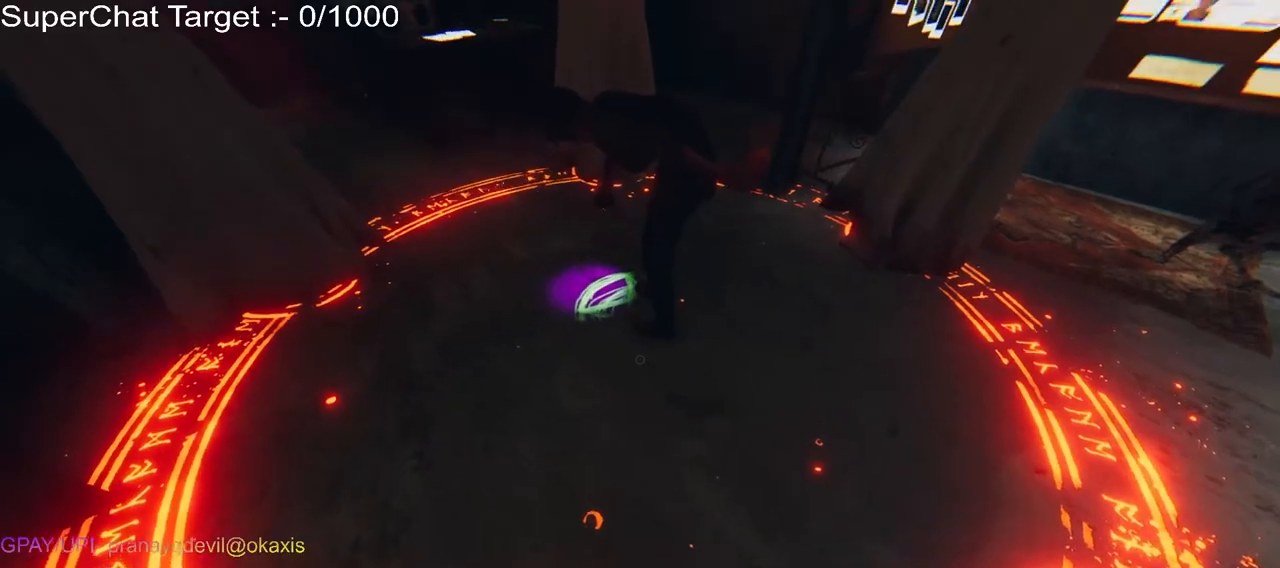
Gameplay with keyboard and mouse; each line is a JSON object with the keys and mouse buttons held at the frame after it. "events" lists presses ("down") and releases ("up") of "a", "ctrl", "d", "e", "q", "s", "shift", "space", "w", "mouse_left", "mouse_wheel", "mouse_right", "mouse_mb4" and "mouse_mb5" between this image and that frame as [ms after this image, input, new state], when the widget could be followed in between. "mouse_left", "mouse_wheel", "mouse_right", "mouse_mb4", "mouse_mb5" = the "left", "wheel", "right", "mb4", "mb5" buttons of the "mouse" list. No other keys are recorded. "wheel" means that the mouse wheel is clicked or scrolled. Mouse movement is not recorded.
{"keys": ["w"], "mouse": [], "events": [[50, "w", "down"]]}
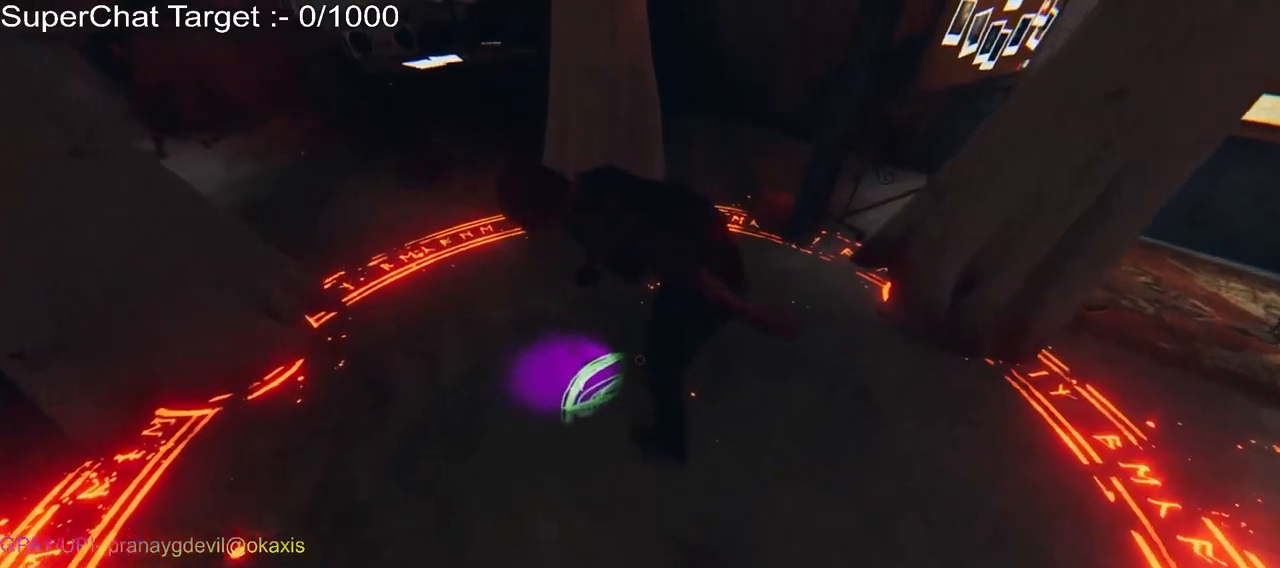
{"keys": ["w"], "mouse": [], "events": []}
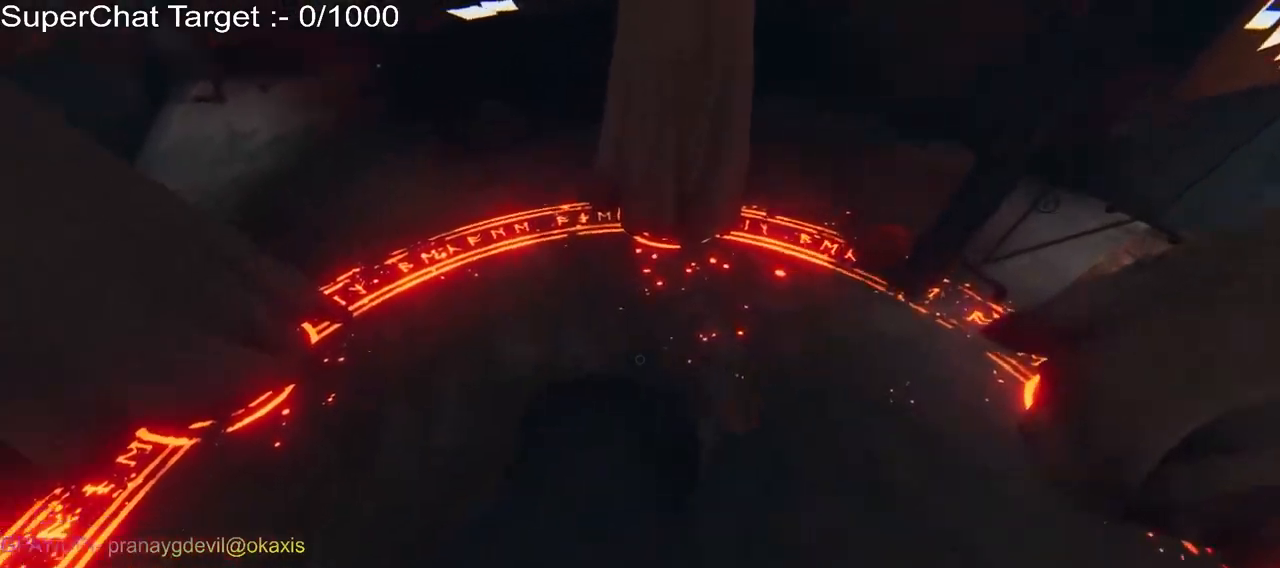
{"keys": [], "mouse": [], "events": [[300, "d", "down"], [417, "w", "up"], [500, "d", "up"]]}
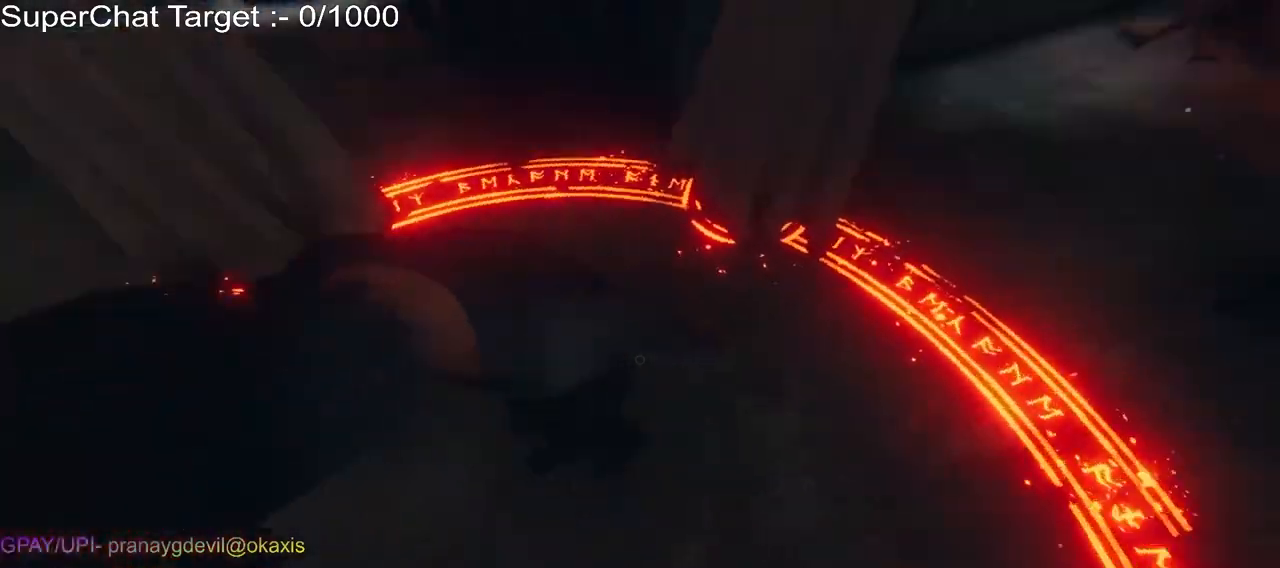
{"keys": ["a", "s"], "mouse": [], "events": [[233, "s", "down"], [283, "a", "down"]]}
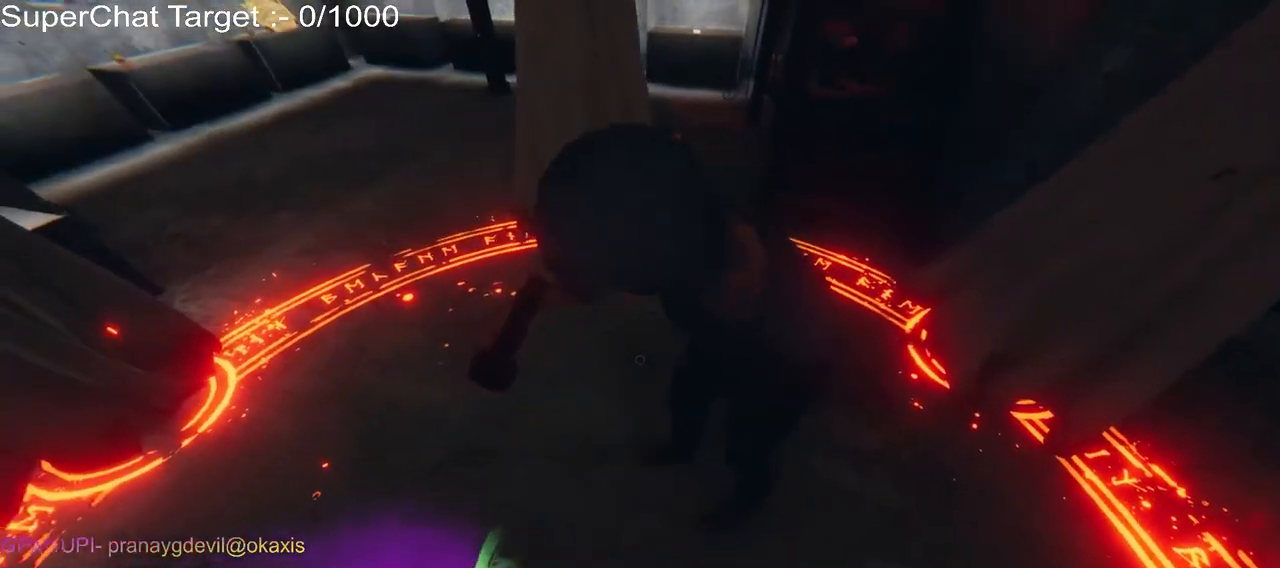
{"keys": [], "mouse": [], "events": [[67, "a", "up"], [83, "s", "up"], [217, "w", "down"], [417, "w", "up"]]}
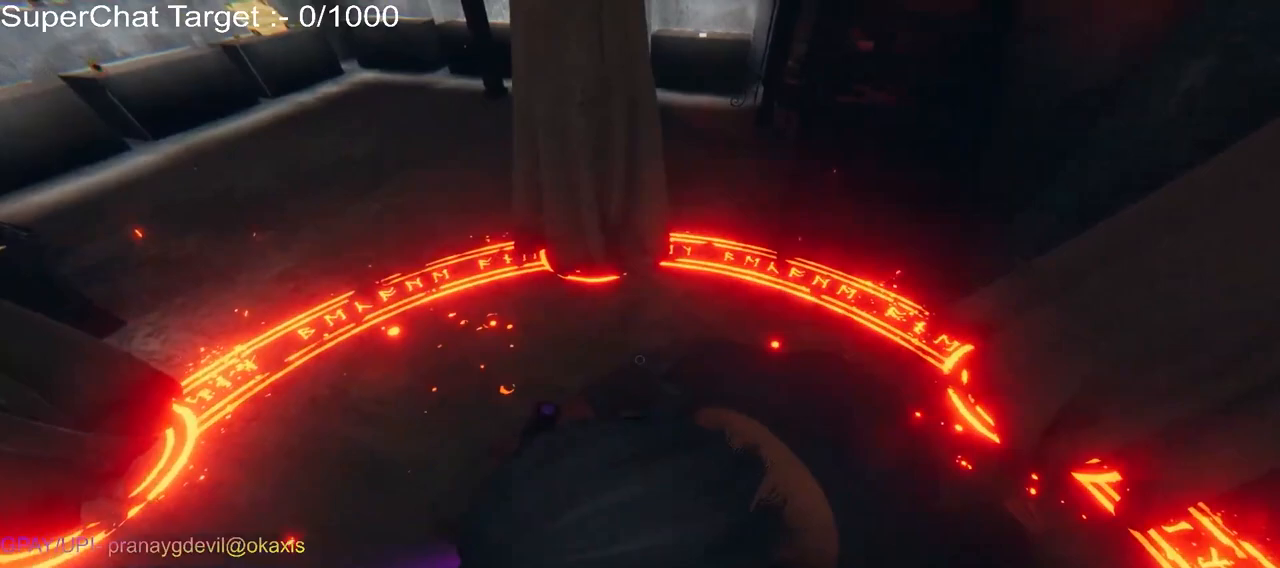
{"keys": ["a", "d", "s"], "mouse": [], "events": [[67, "a", "down"], [150, "s", "down"], [417, "d", "down"]]}
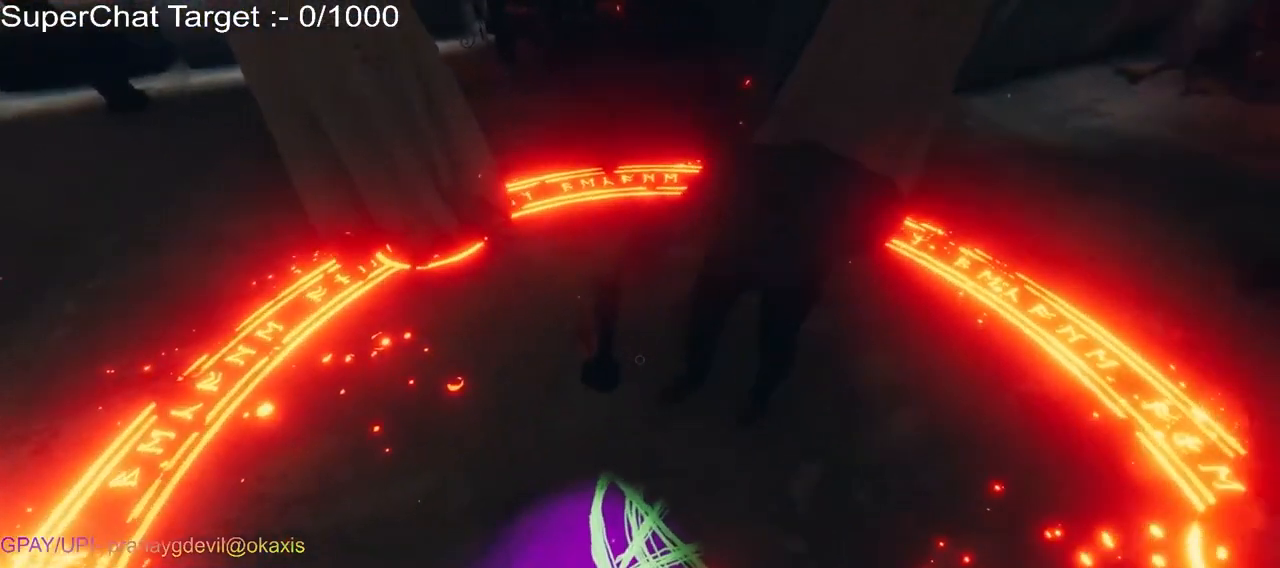
{"keys": [], "mouse": [], "events": [[183, "a", "up"], [183, "s", "up"], [233, "d", "up"]]}
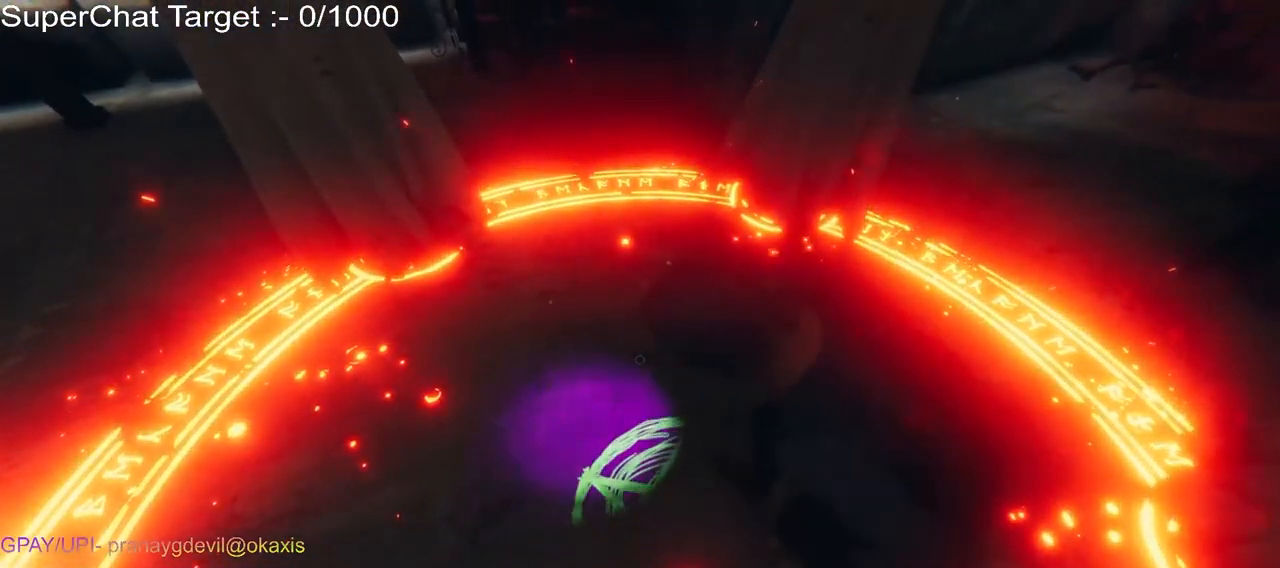
{"keys": [], "mouse": [], "events": []}